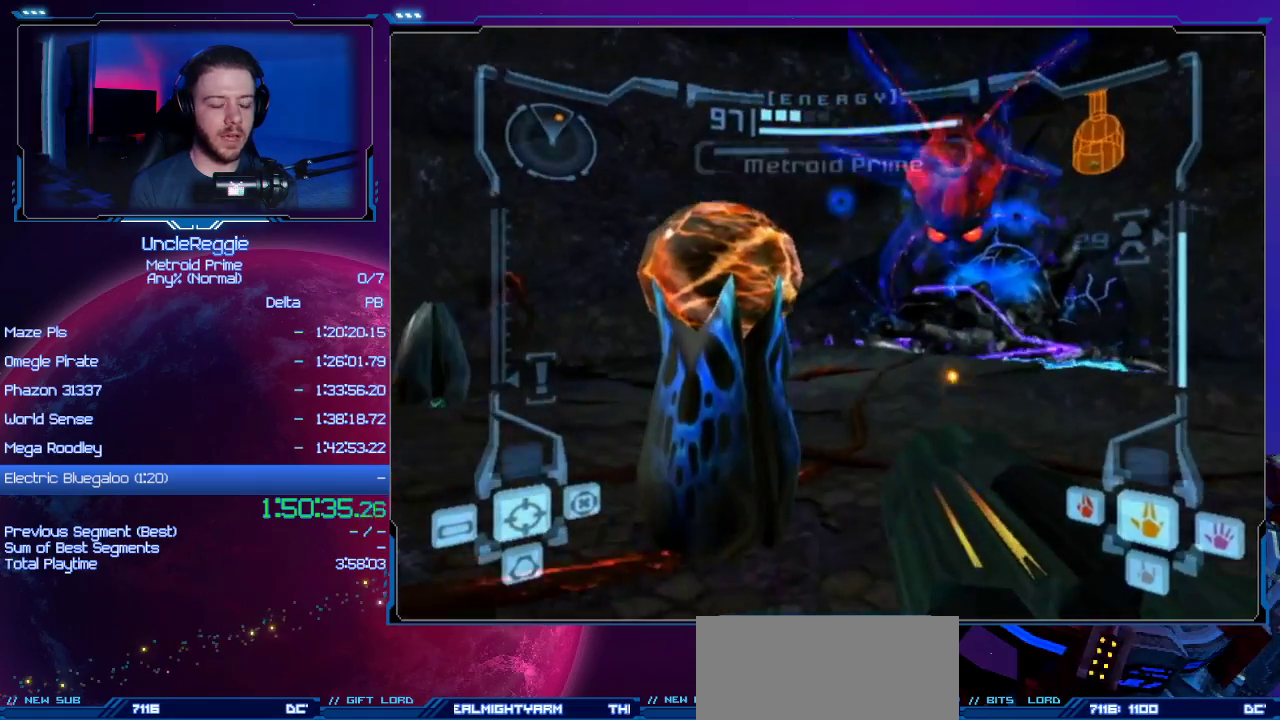
Gameplay with a controller (Nintendo layout); each line is a JSON object with the inputs held at the frame after it. "events" lists button and stick changes between this image and that frame as [ms after this image, input, new state], when the widget could be followed in between. Not read: L3 R3.
{"buttons": ["A"], "left_stick": "center", "right_stick": "center", "events": []}
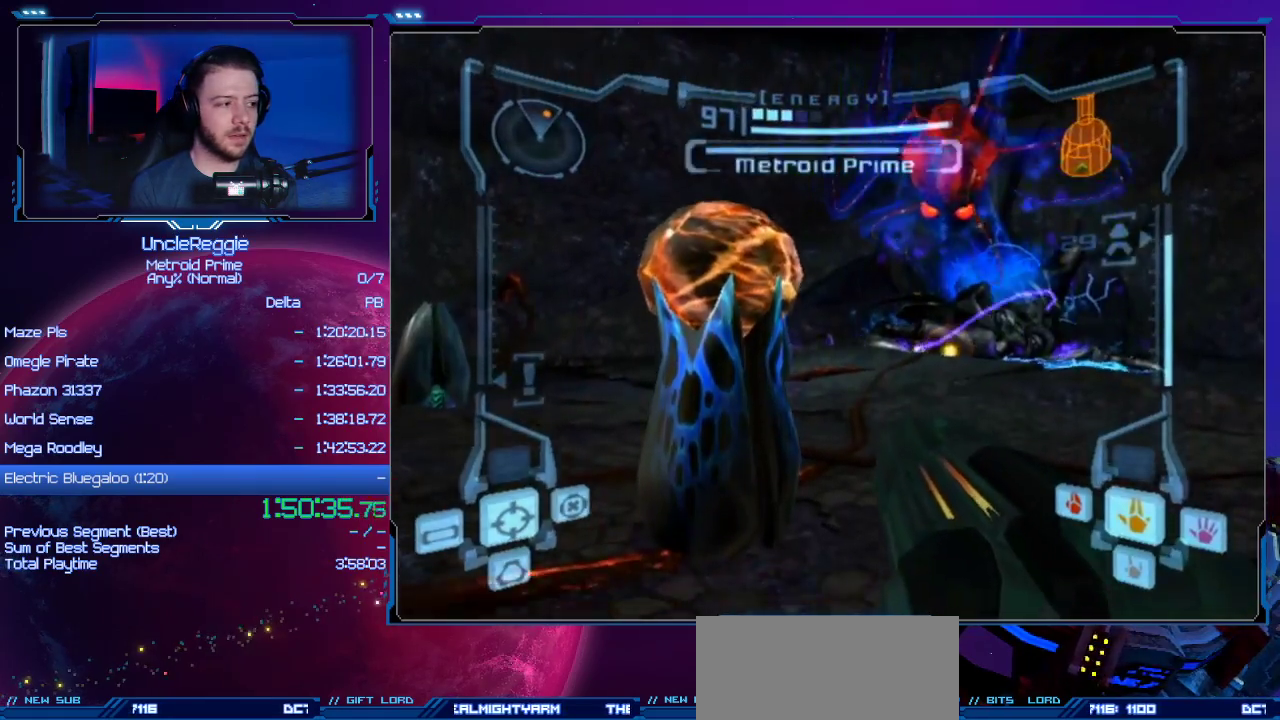
{"buttons": ["A", "R1"], "left_stick": "left", "right_stick": "center", "events": [[234, "R1", "down"], [401, "left_stick", "left"]]}
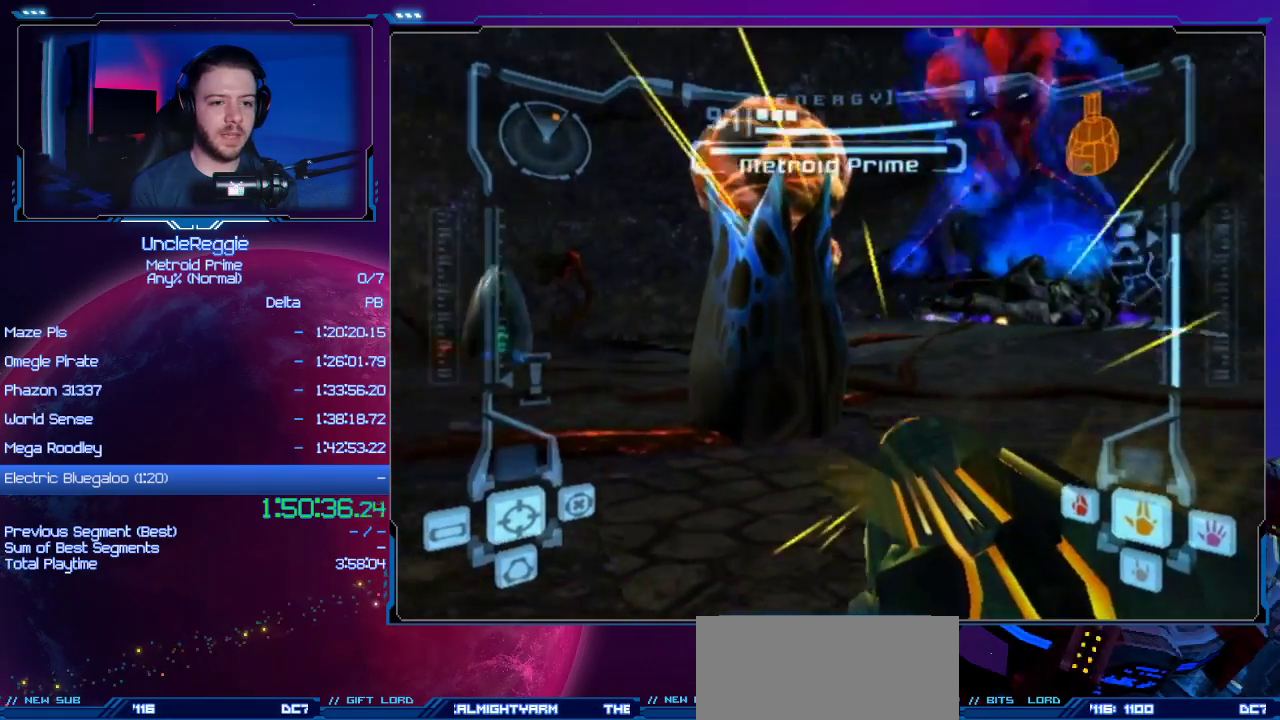
{"buttons": ["A", "R1"], "left_stick": "up-right", "right_stick": "center", "events": [[16, "left_stick", "center"], [83, "A", "up"], [250, "A", "down"], [400, "left_stick", "up-right"]]}
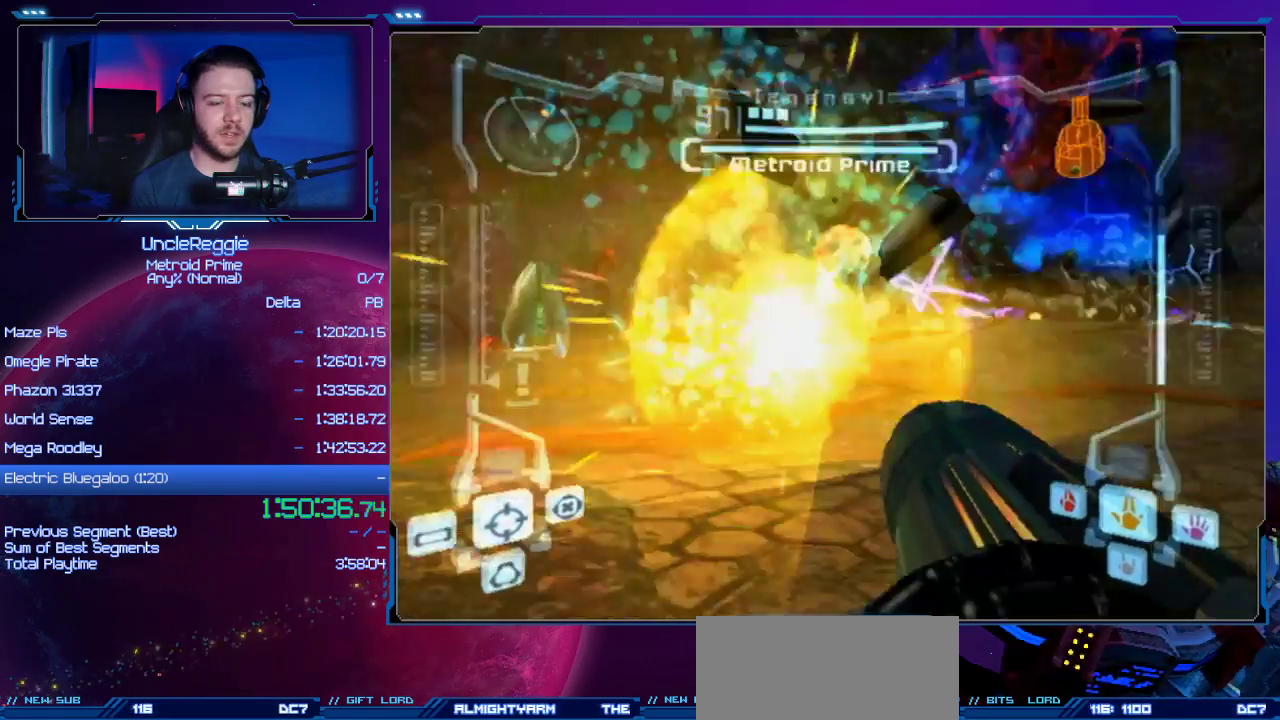
{"buttons": ["A", "R1"], "left_stick": "center", "right_stick": "center", "events": [[17, "left_stick", "center"]]}
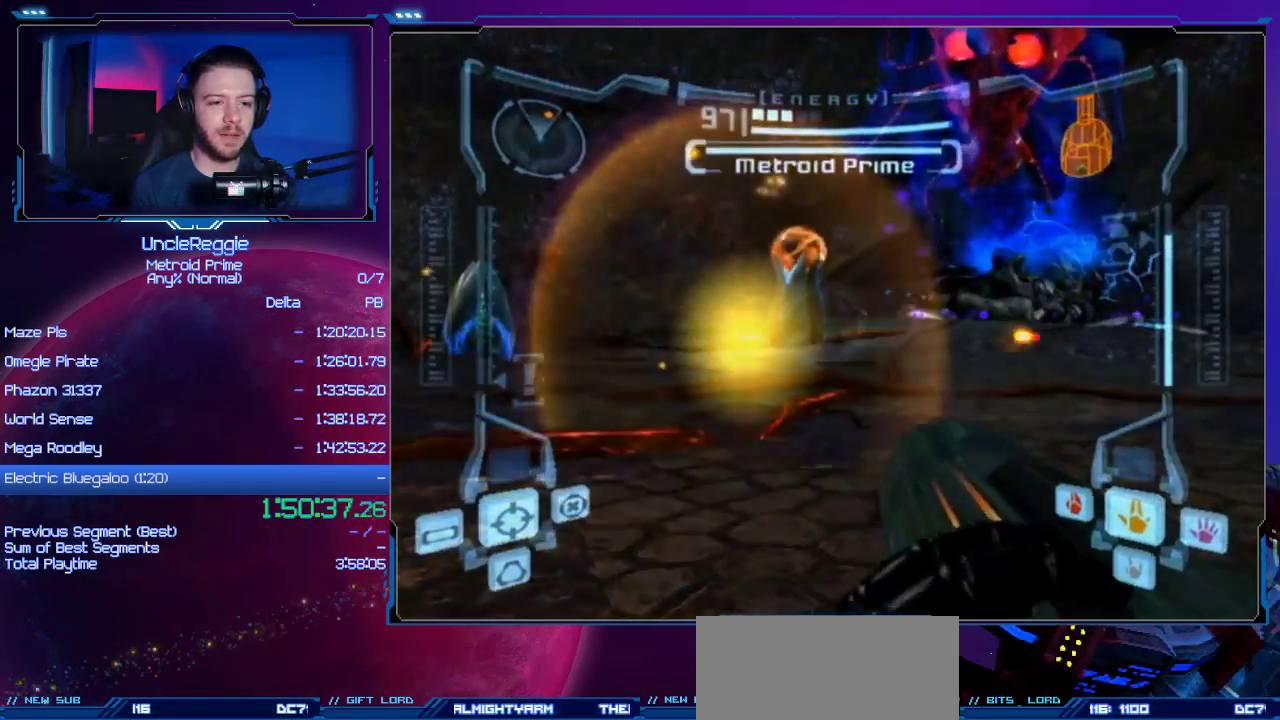
{"buttons": ["A", "R1"], "left_stick": "center", "right_stick": "center", "events": []}
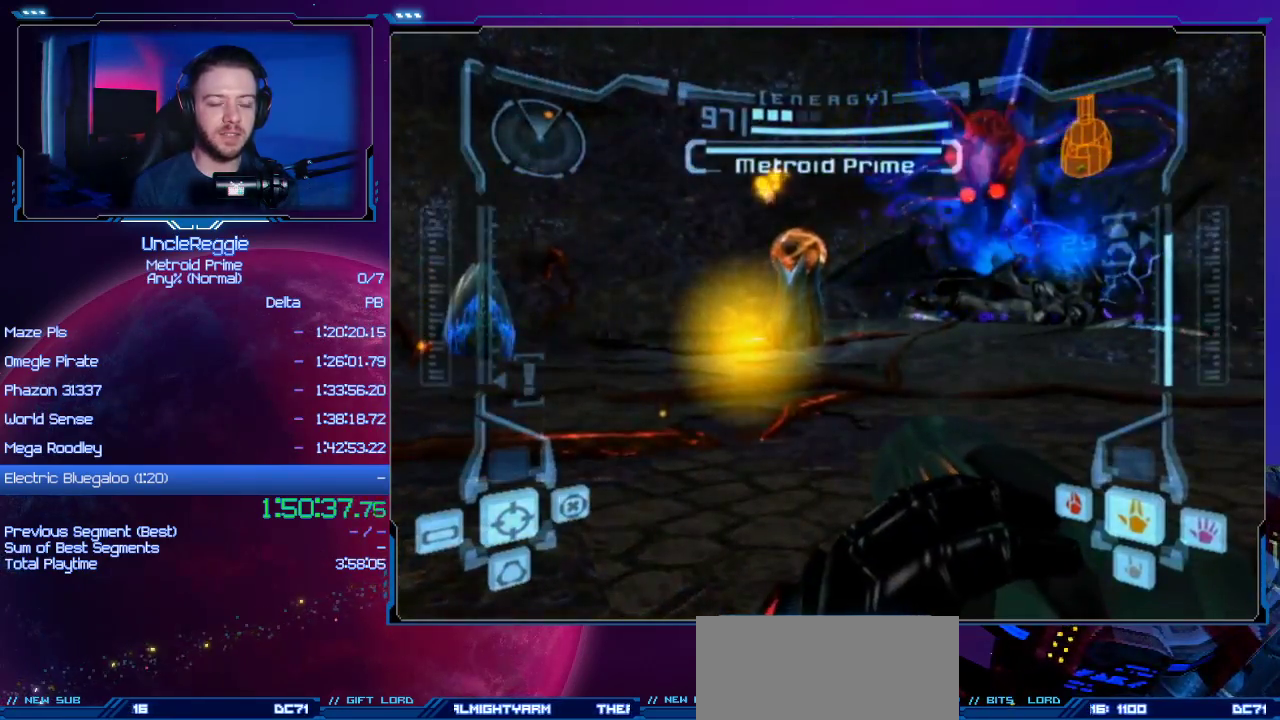
{"buttons": ["A", "R1"], "left_stick": "right", "right_stick": "center", "events": [[17, "left_stick", "right"]]}
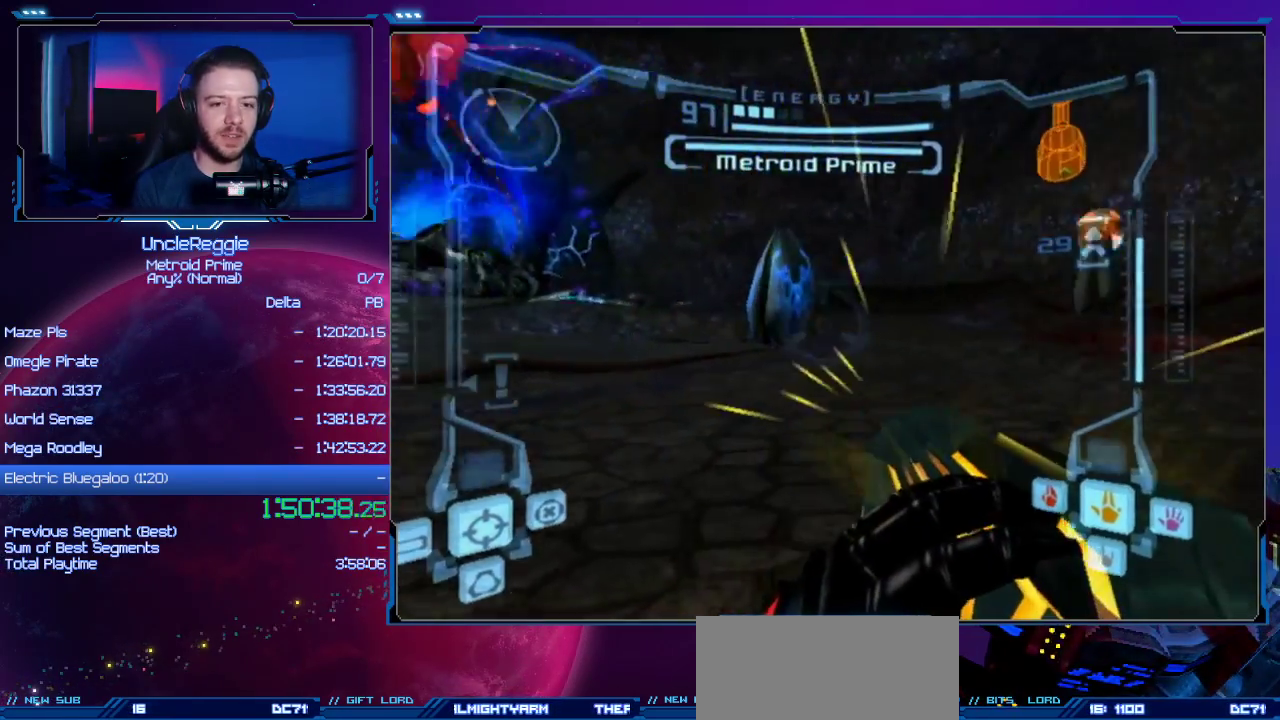
{"buttons": ["A", "R1"], "left_stick": "center", "right_stick": "center", "events": [[500, "left_stick", "center"]]}
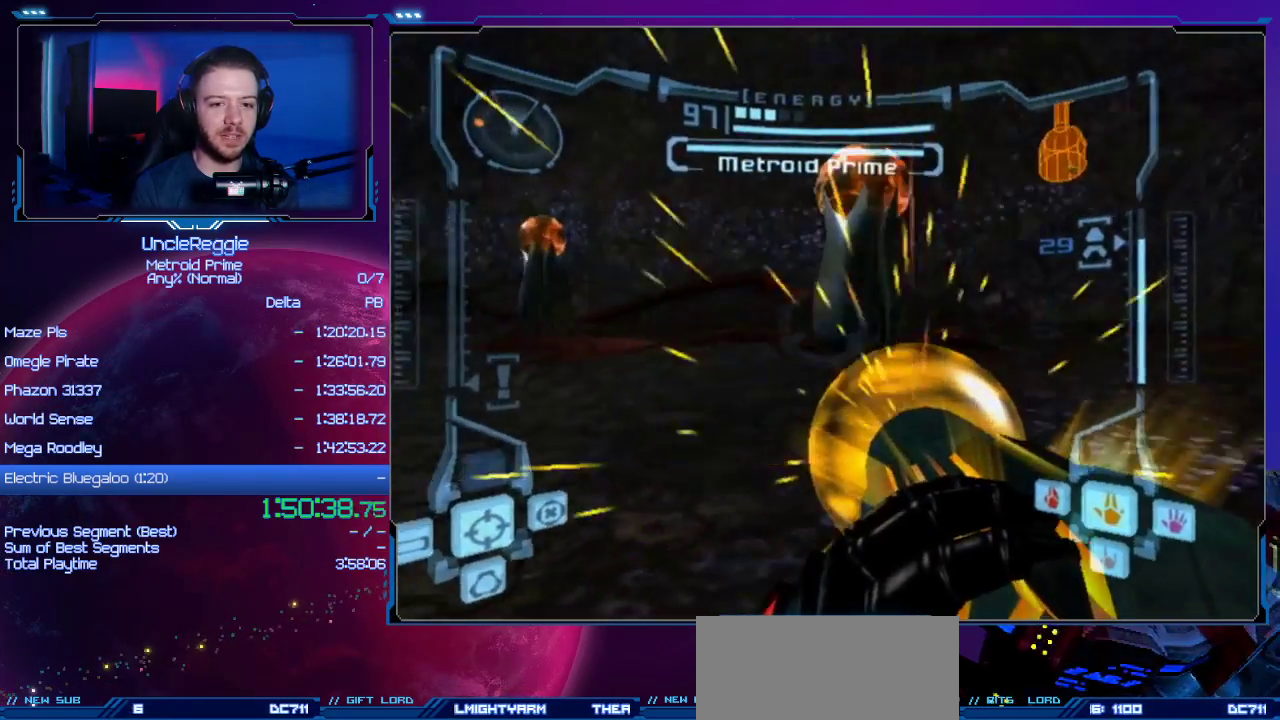
{"buttons": ["A", "R1"], "left_stick": "center", "right_stick": "center", "events": [[50, "A", "up"], [234, "A", "down"]]}
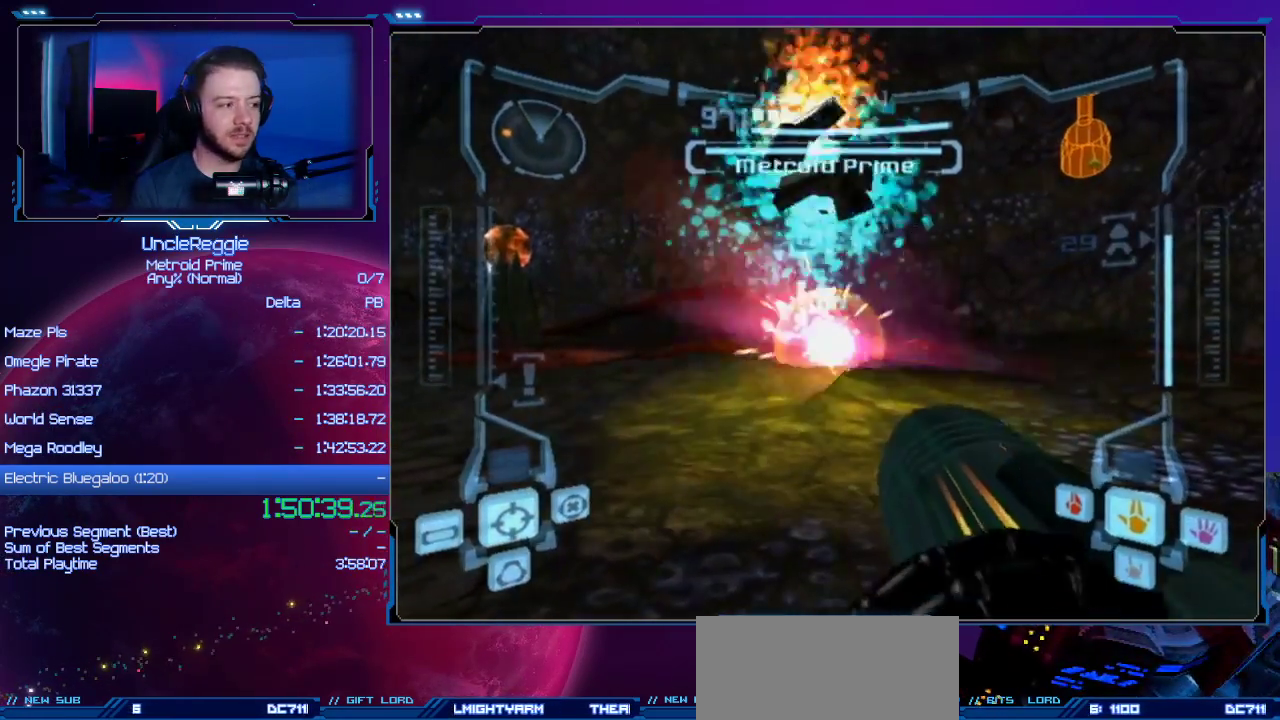
{"buttons": ["A", "R1"], "left_stick": "center", "right_stick": "center", "events": [[150, "left_stick", "up-left"], [300, "left_stick", "center"]]}
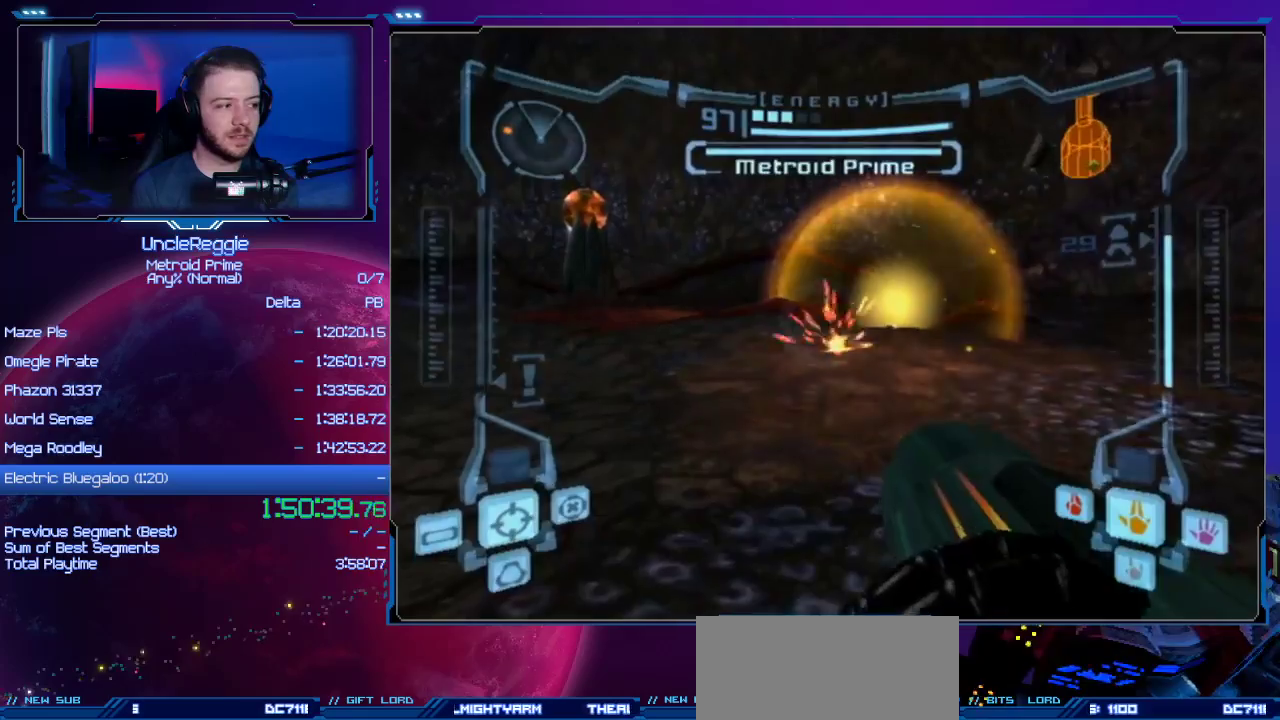
{"buttons": ["A", "R1"], "left_stick": "left", "right_stick": "center", "events": [[50, "left_stick", "up-left"], [117, "left_stick", "left"]]}
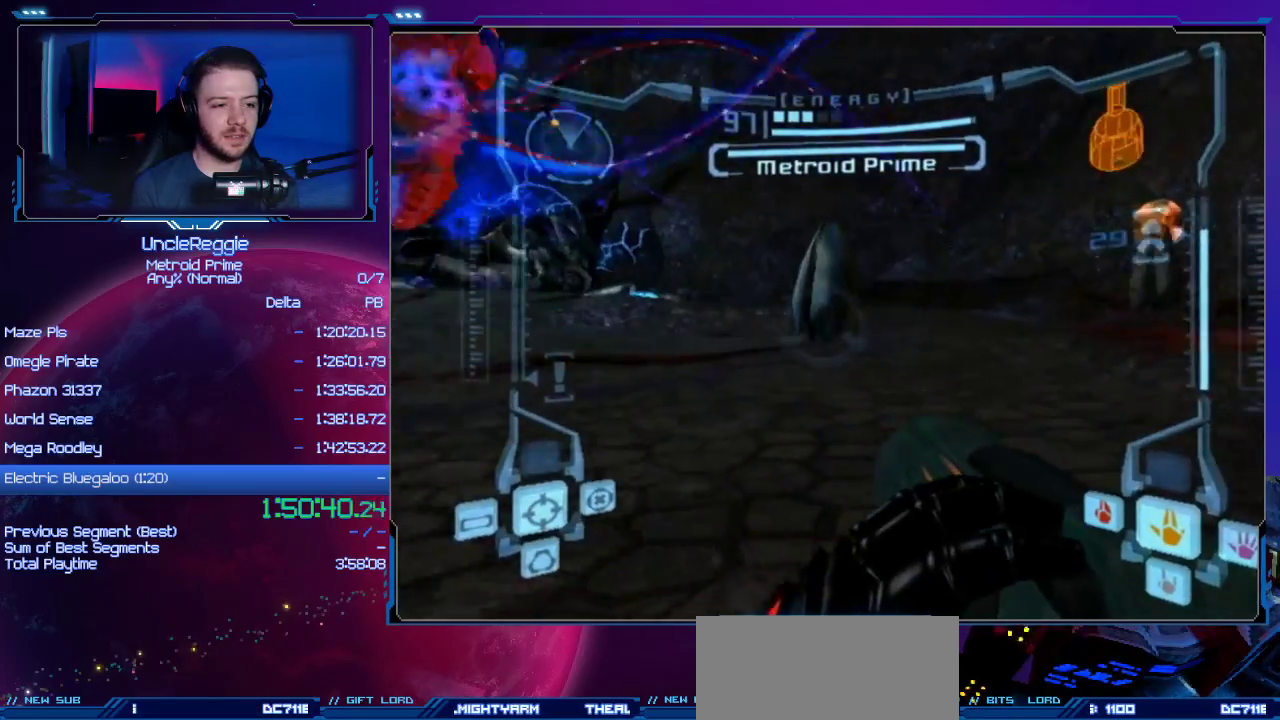
{"buttons": ["A", "R1"], "left_stick": "center", "right_stick": "center", "events": [[183, "left_stick", "up"], [333, "left_stick", "up-right"], [433, "left_stick", "center"]]}
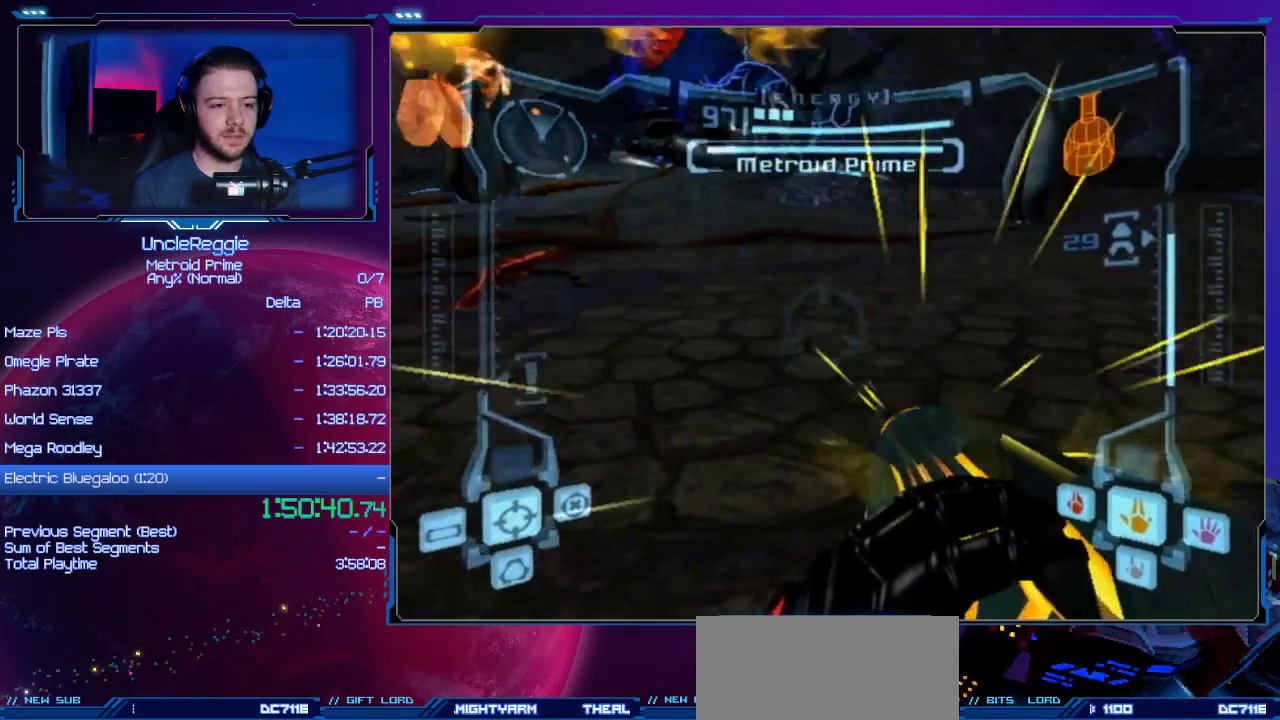
{"buttons": ["A", "R1"], "left_stick": "center", "right_stick": "center", "events": [[84, "B", "down"], [200, "B", "up"]]}
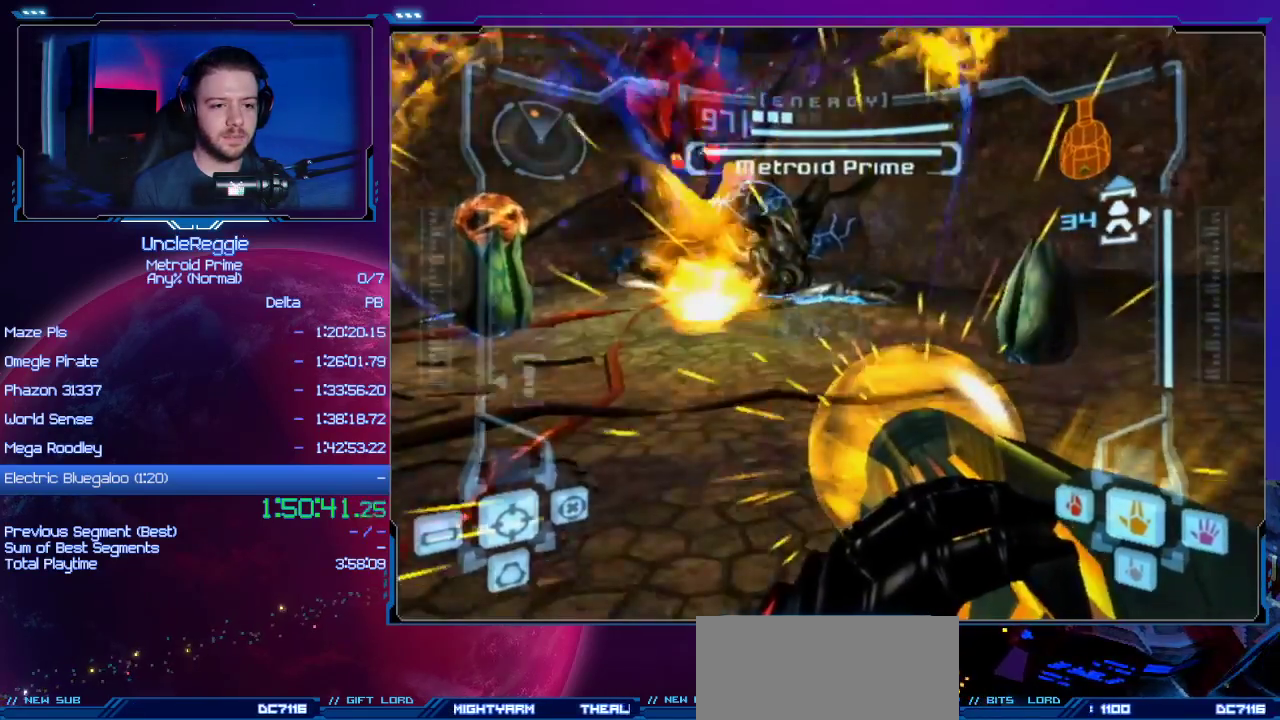
{"buttons": ["A", "R1"], "left_stick": "center", "right_stick": "center", "events": [[50, "B", "down"], [183, "B", "up"]]}
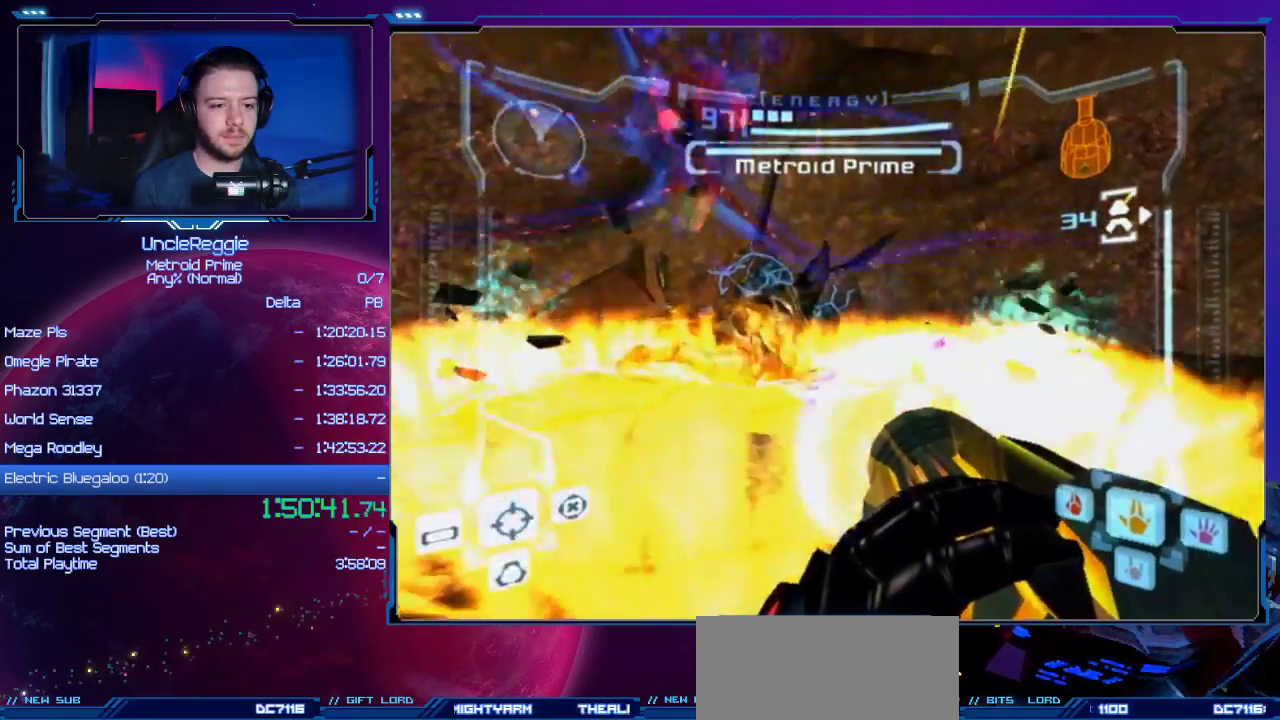
{"buttons": ["A", "R1"], "left_stick": "center", "right_stick": "center", "events": []}
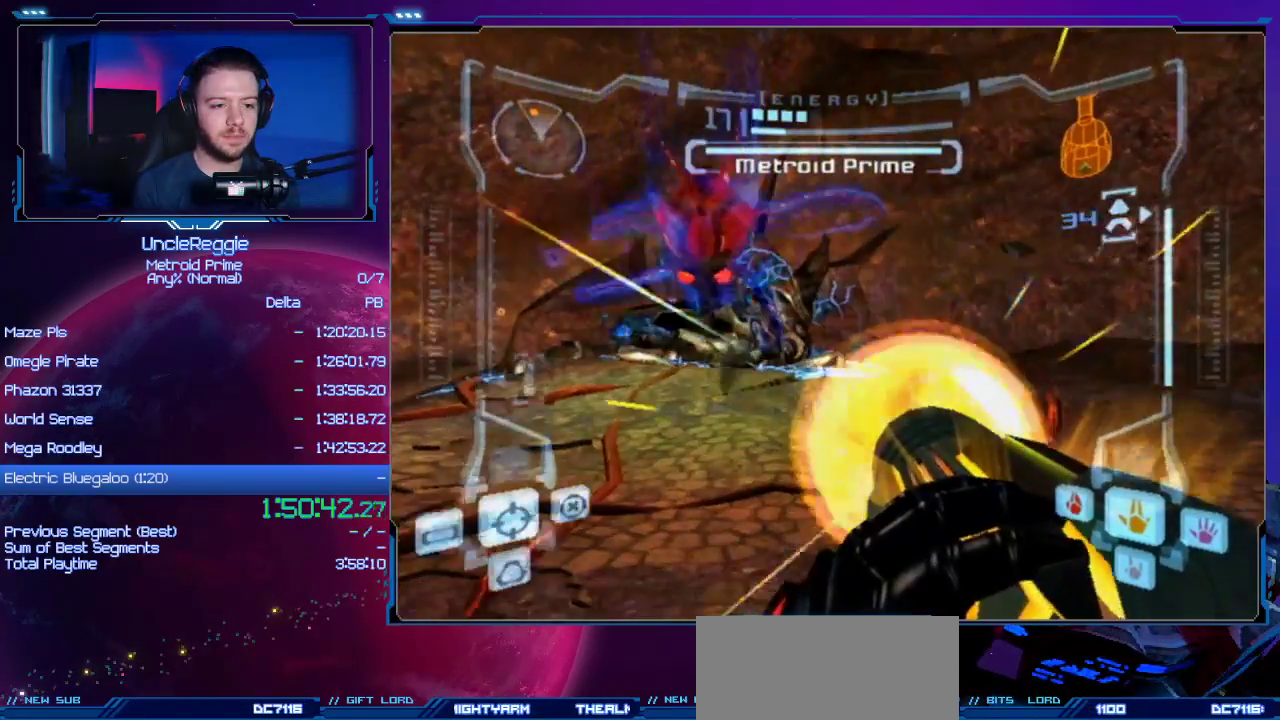
{"buttons": ["A", "R1"], "left_stick": "right", "right_stick": "center", "events": [[183, "left_stick", "right"]]}
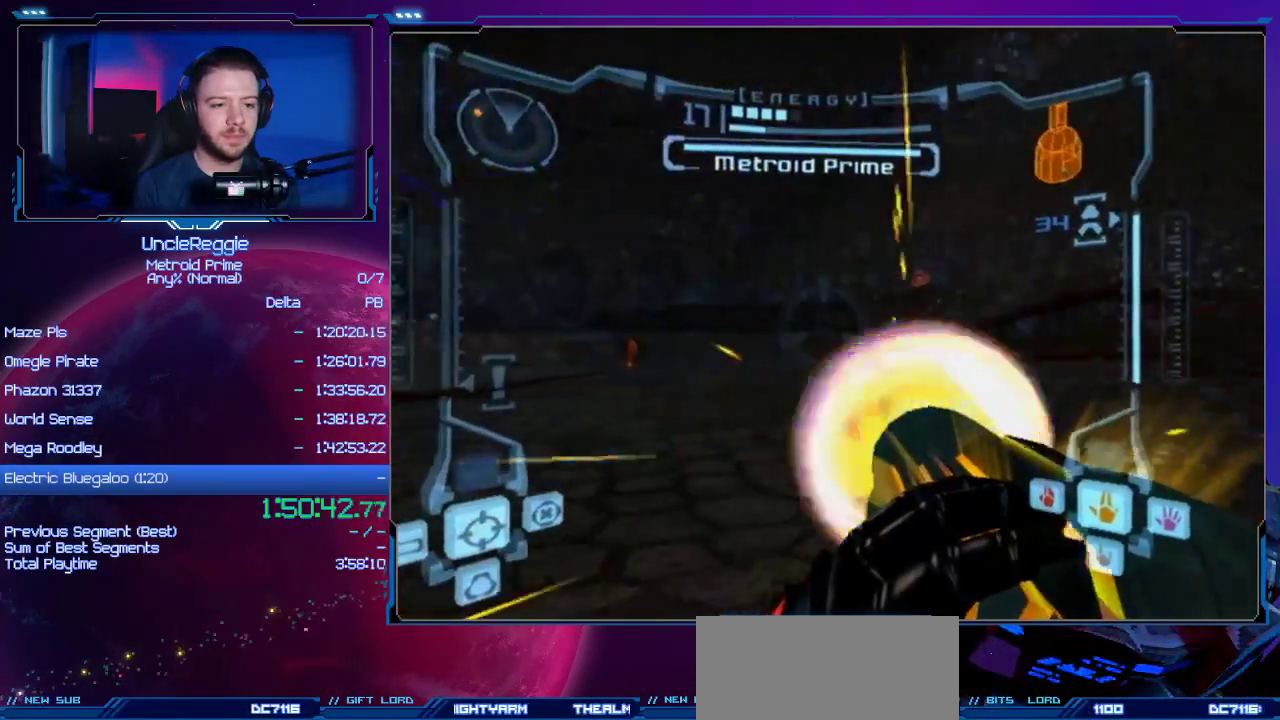
{"buttons": ["A", "R1"], "left_stick": "left", "right_stick": "center", "events": [[284, "left_stick", "center"], [351, "left_stick", "left"], [384, "A", "up"], [484, "A", "down"]]}
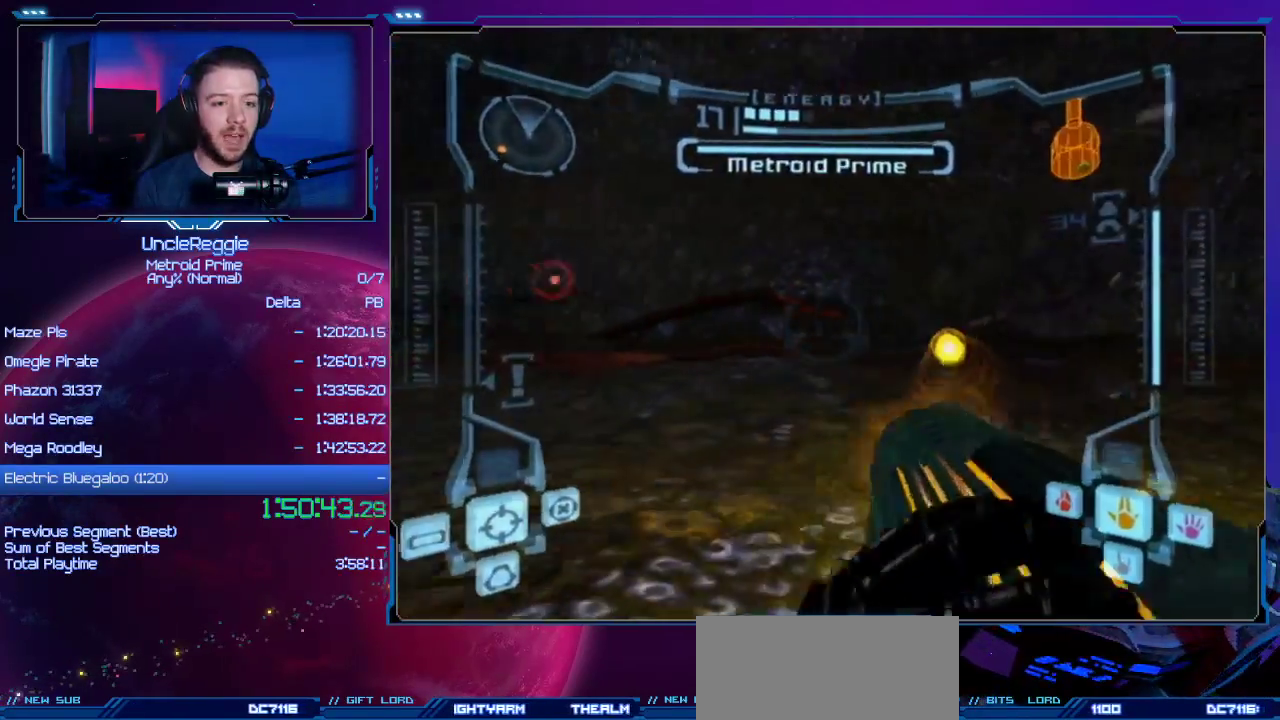
{"buttons": ["A", "R1"], "left_stick": "left", "right_stick": "center", "events": []}
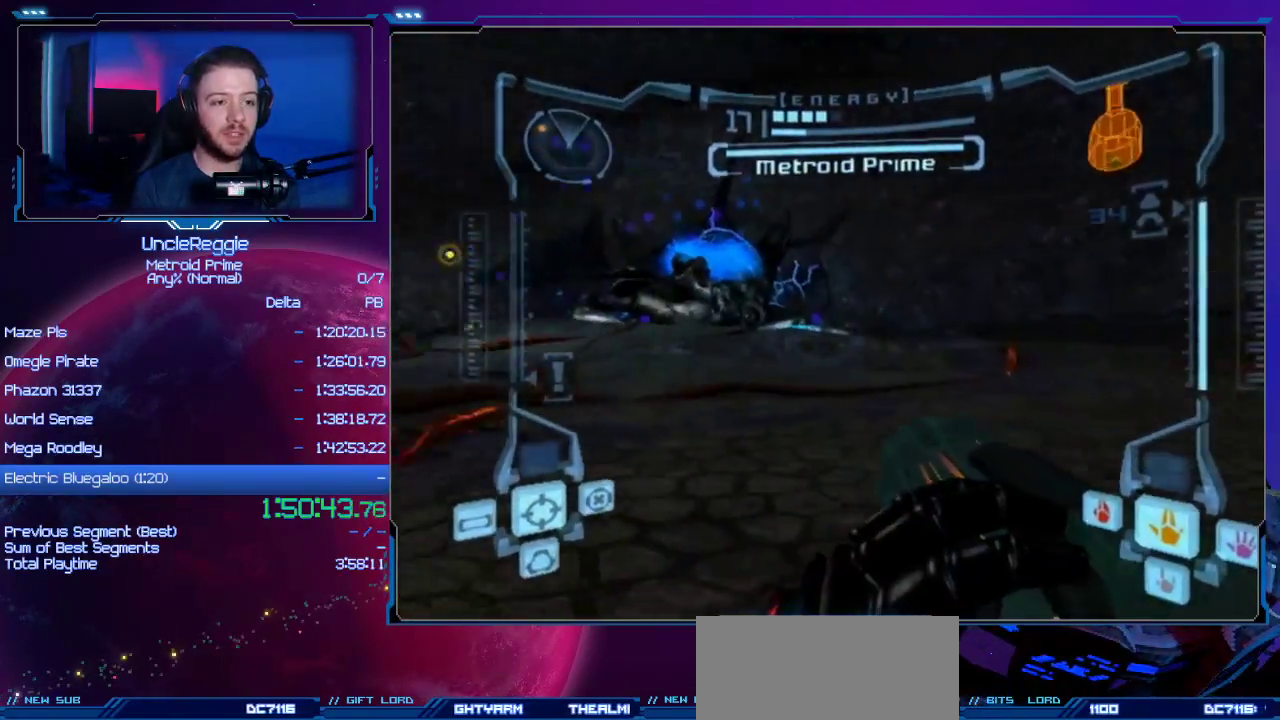
{"buttons": ["A", "R1"], "left_stick": "center", "right_stick": "center", "events": [[417, "left_stick", "center"]]}
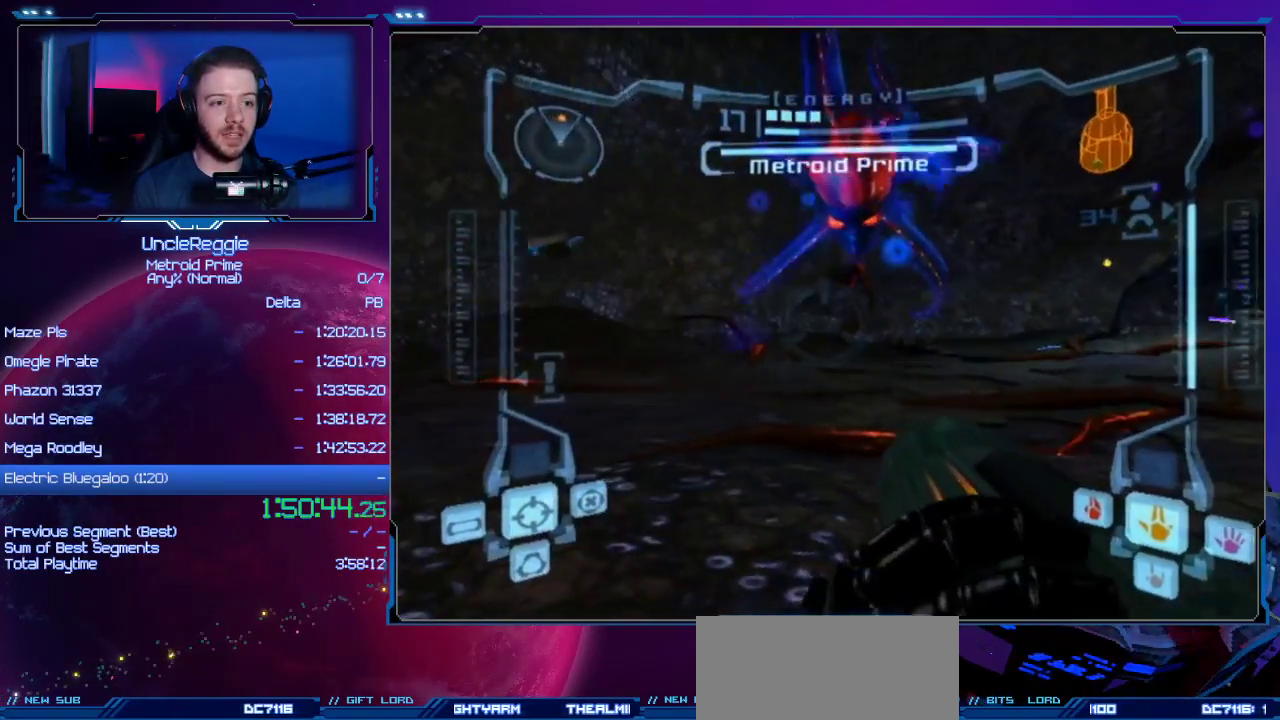
{"buttons": ["A", "R1"], "left_stick": "center", "right_stick": "center", "events": []}
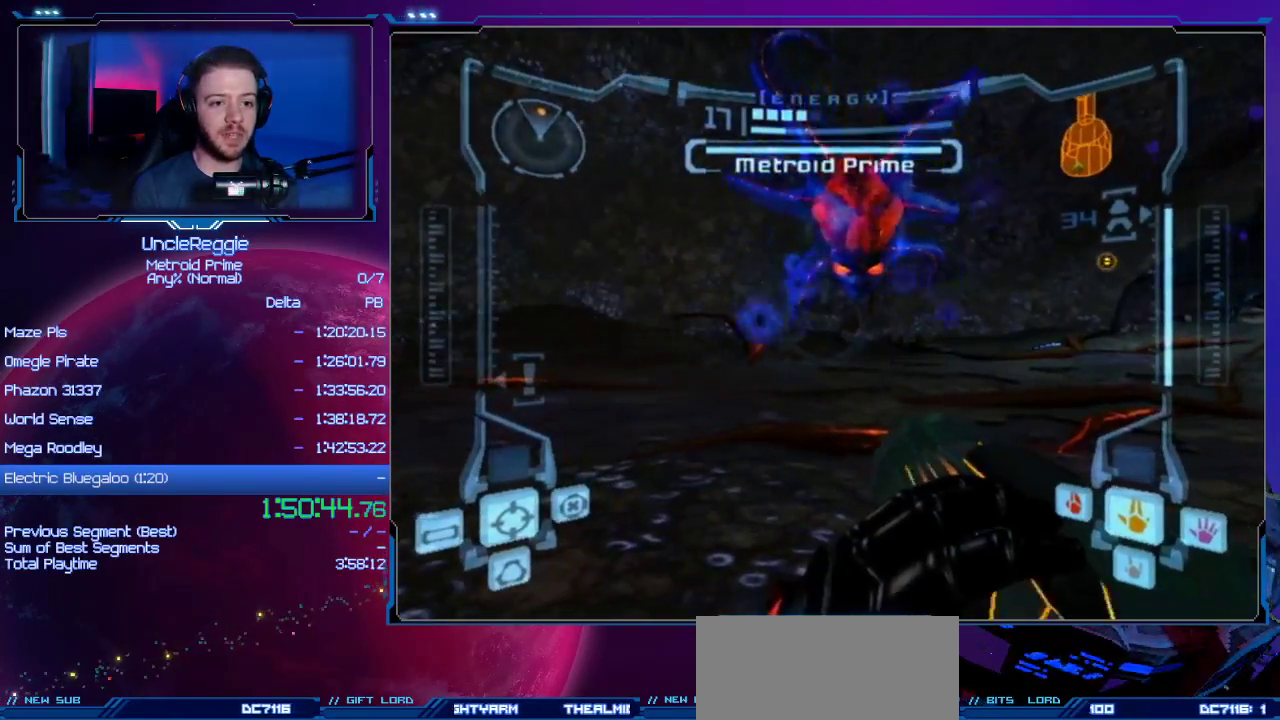
{"buttons": ["R1"], "left_stick": "center", "right_stick": "center", "events": [[317, "A", "up"]]}
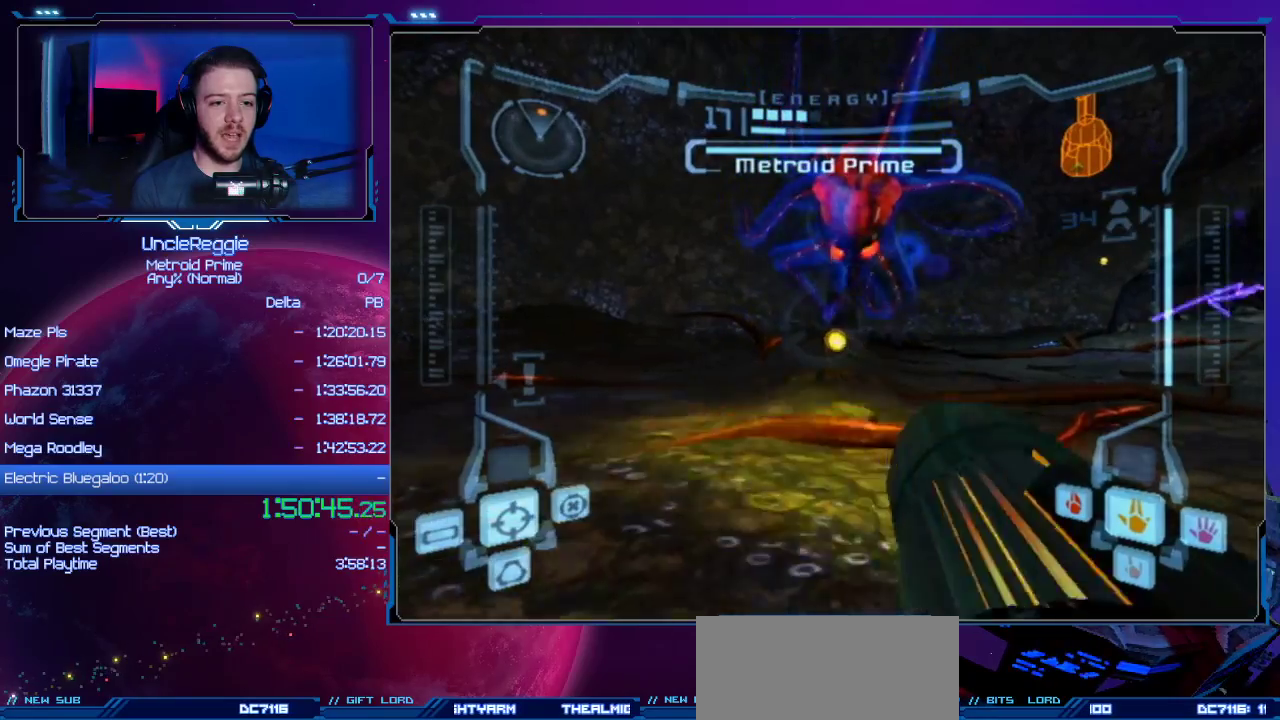
{"buttons": ["R1"], "left_stick": "down-right", "right_stick": "center", "events": [[317, "left_stick", "down-right"]]}
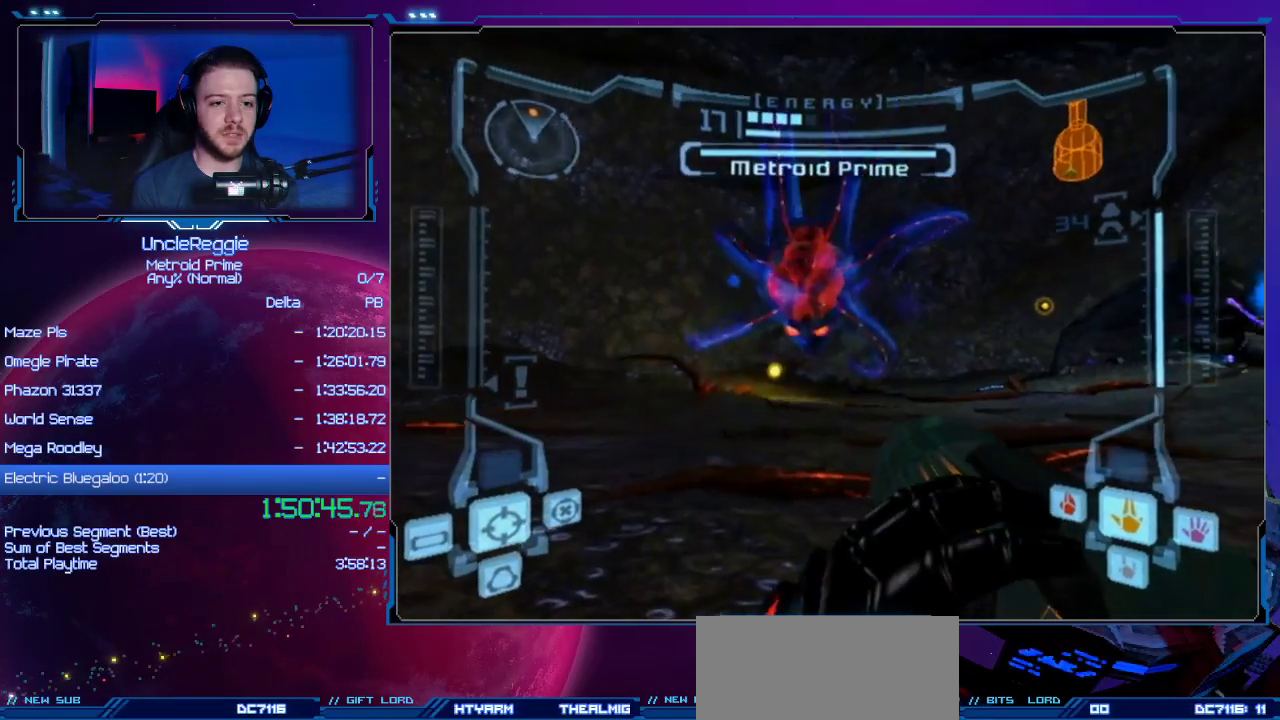
{"buttons": ["R1"], "left_stick": "down", "right_stick": "center", "events": [[17, "left_stick", "center"], [417, "left_stick", "down"]]}
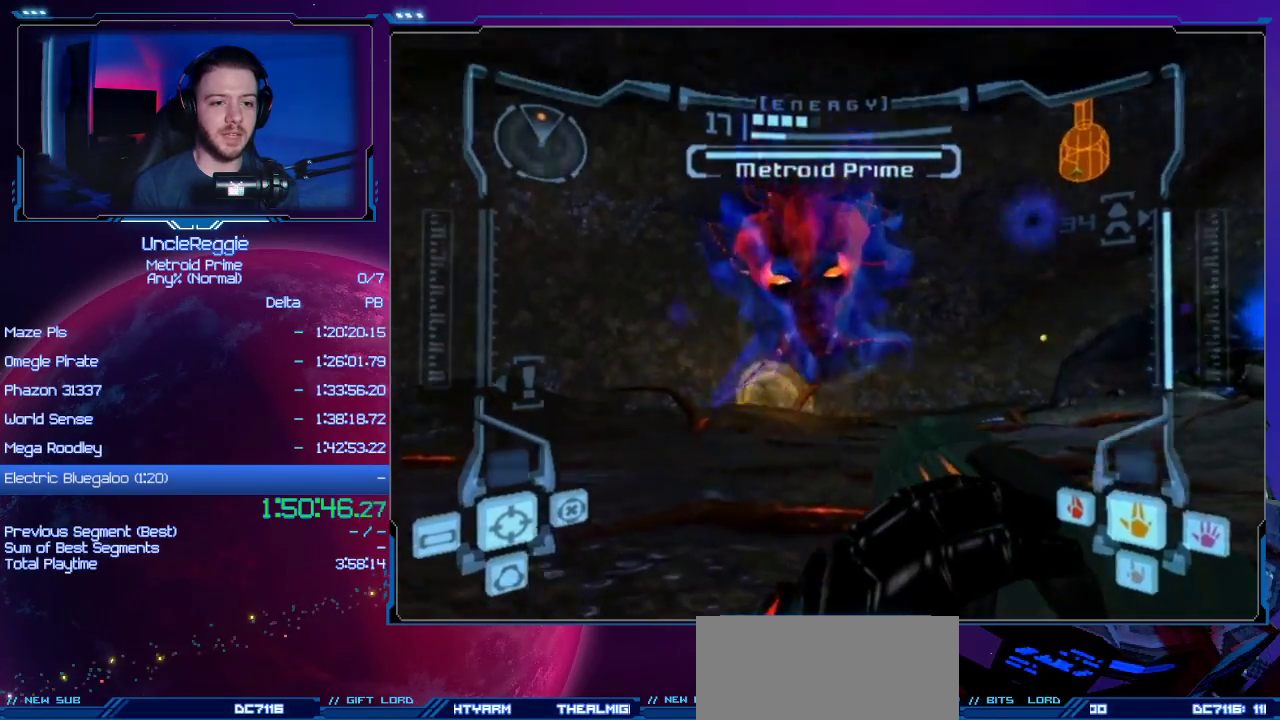
{"buttons": ["L1"], "left_stick": "center", "right_stick": "center", "events": [[16, "L1", "down"], [100, "left_stick", "center"], [167, "R1", "up"]]}
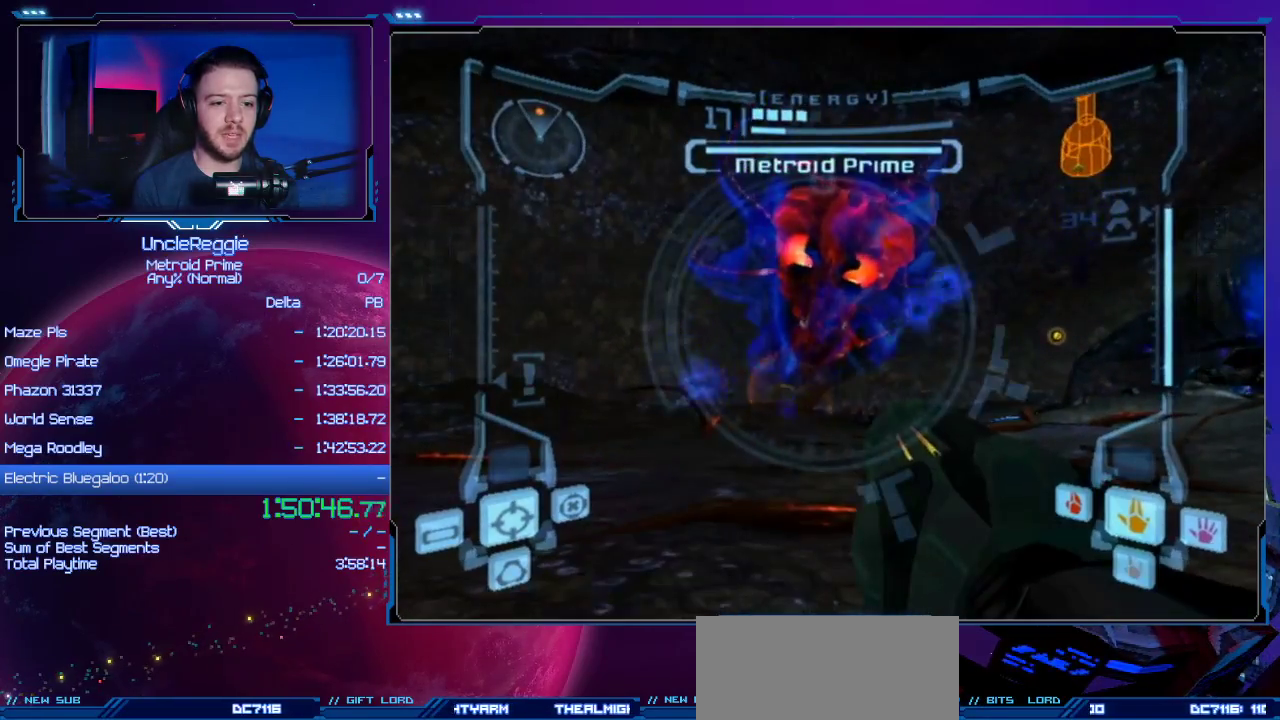
{"buttons": ["L1"], "left_stick": "center", "right_stick": "center", "events": [[134, "left_stick", "up"], [234, "left_stick", "center"]]}
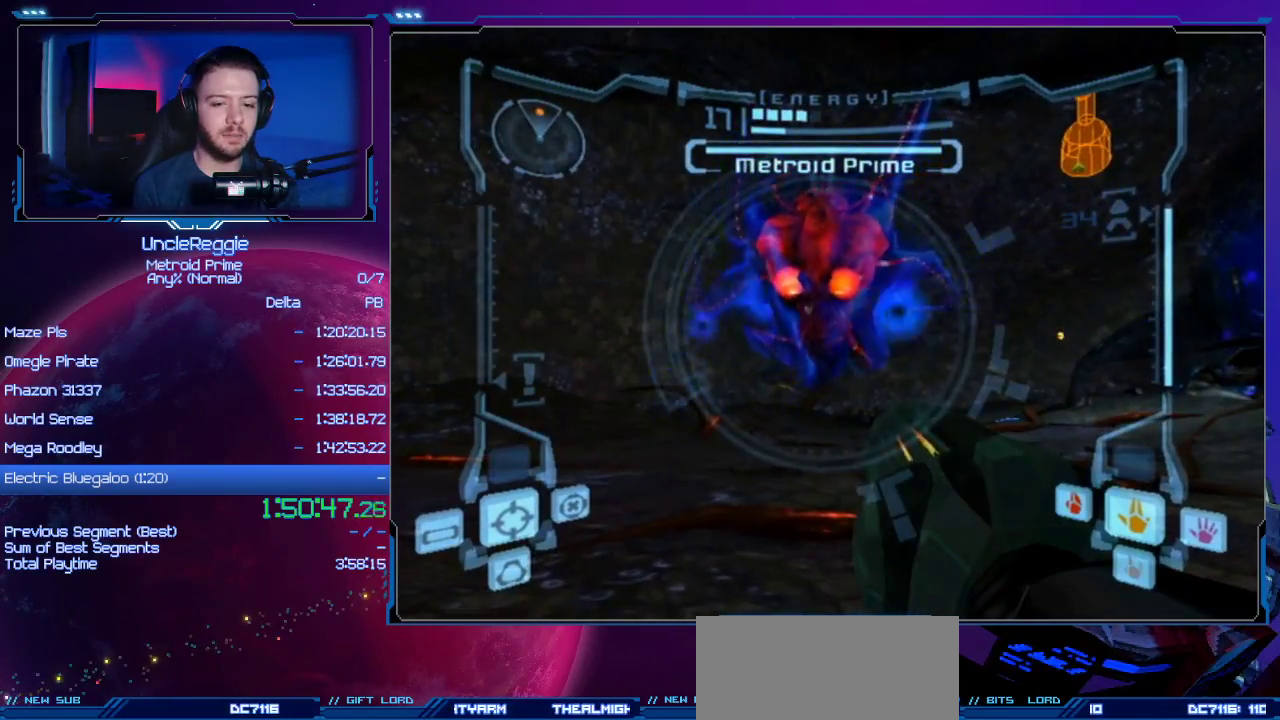
{"buttons": ["L1"], "left_stick": "center", "right_stick": "center", "events": [[200, "left_stick", "down"], [317, "left_stick", "center"]]}
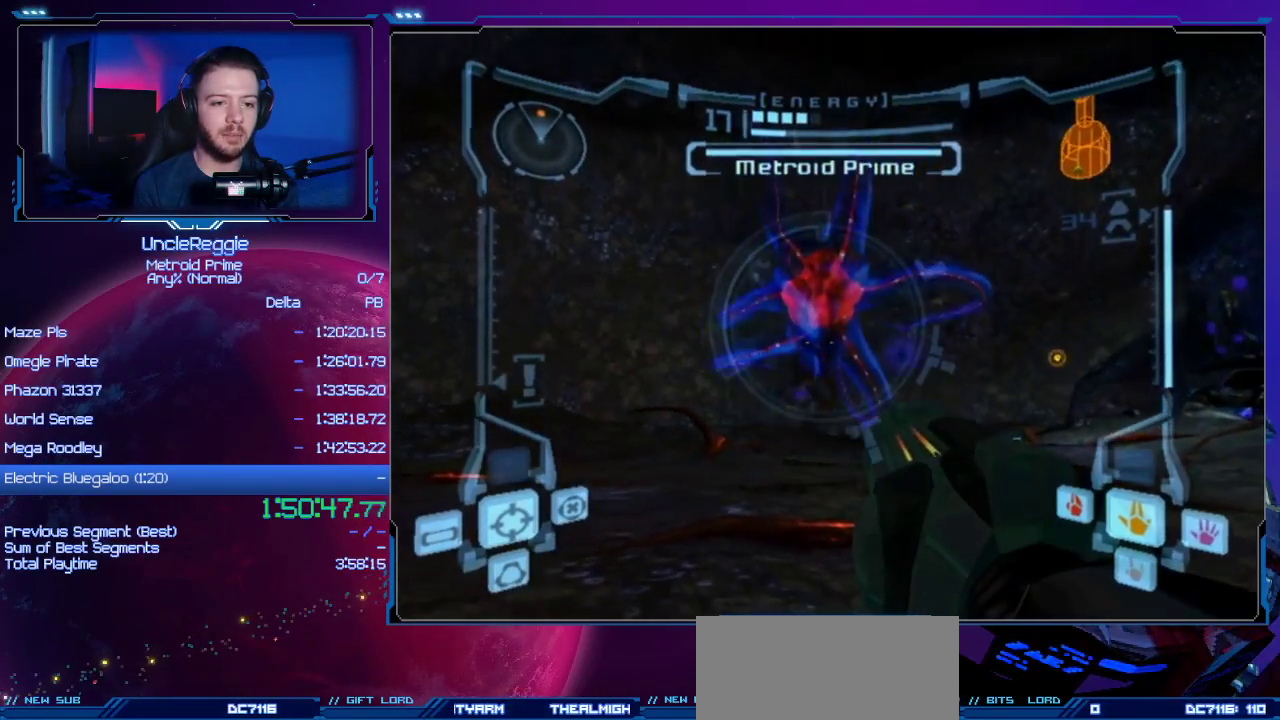
{"buttons": ["L1", "R1"], "left_stick": "center", "right_stick": "center", "events": [[484, "R1", "down"]]}
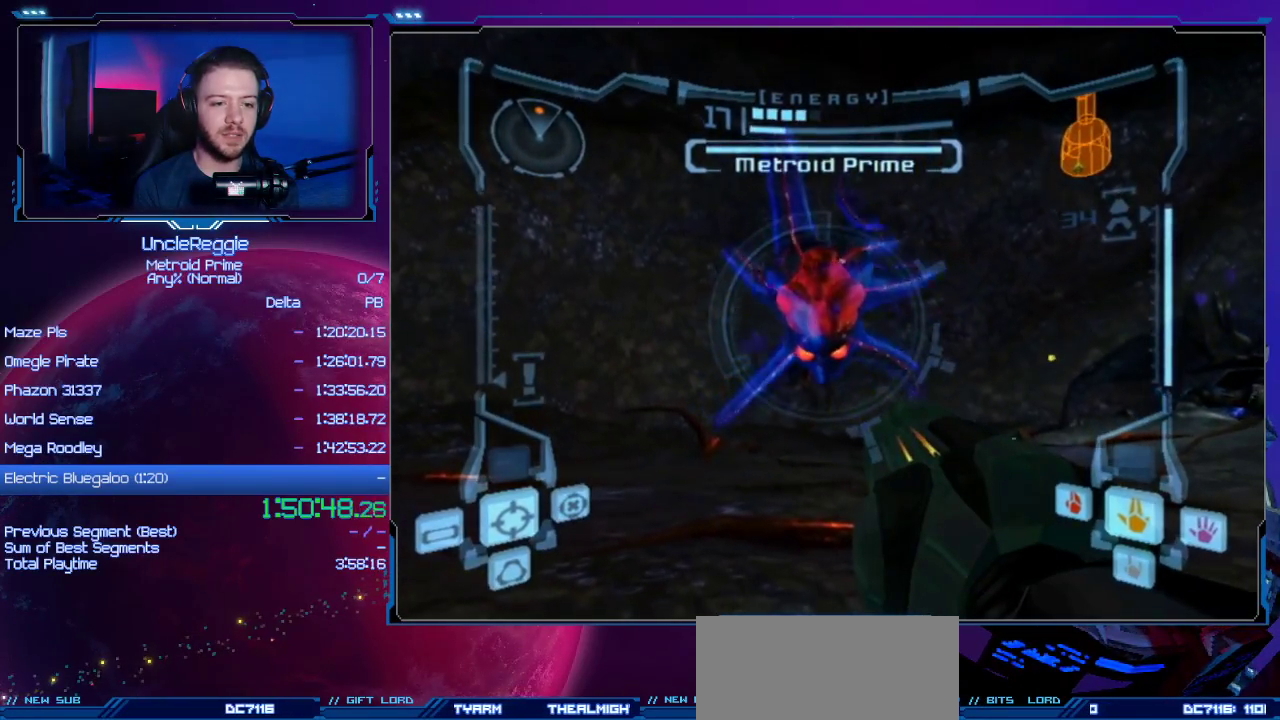
{"buttons": ["L1", "R1"], "left_stick": "center", "right_stick": "center", "events": []}
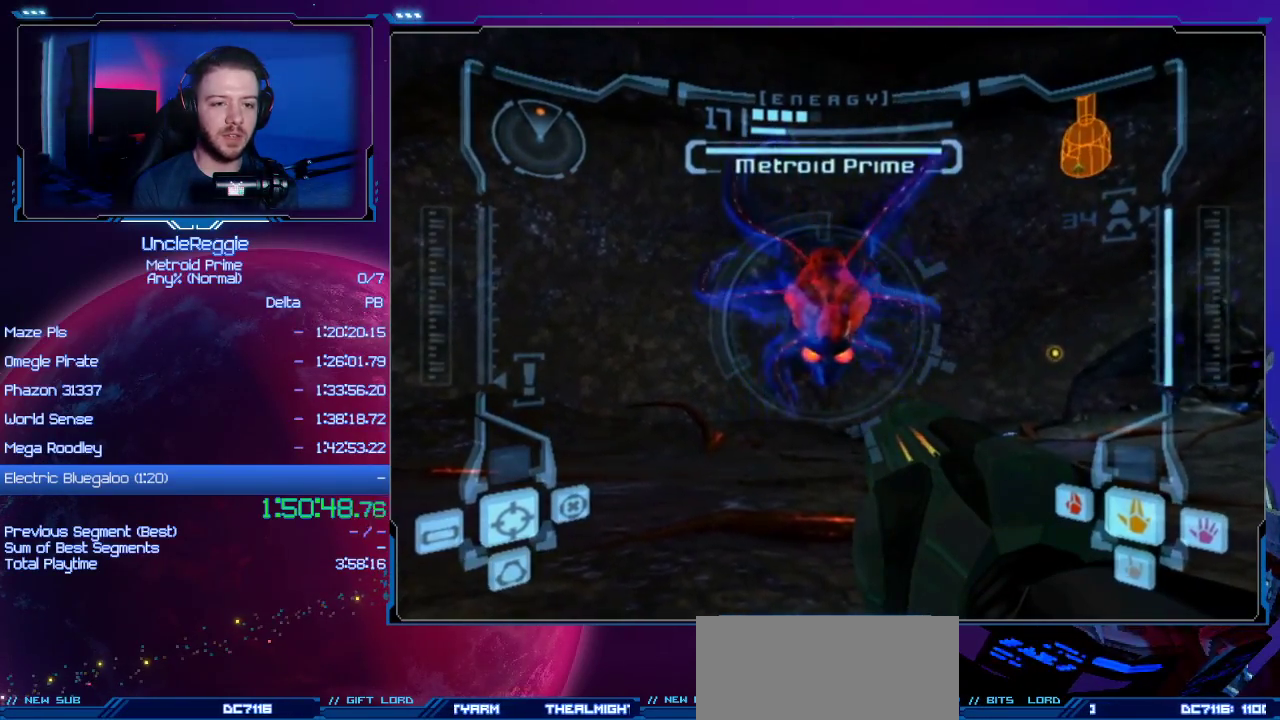
{"buttons": ["L1", "R1"], "left_stick": "center", "right_stick": "center", "events": []}
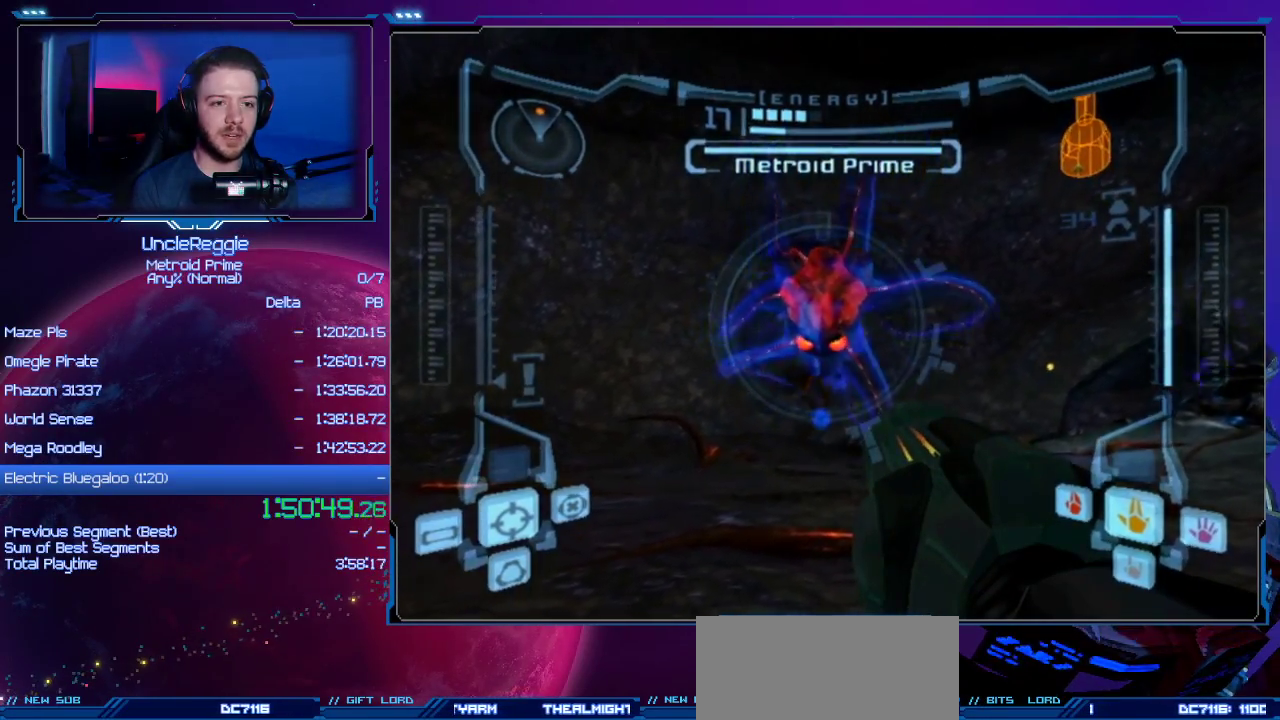
{"buttons": ["R1"], "left_stick": "center", "right_stick": "center", "events": [[500, "L1", "up"]]}
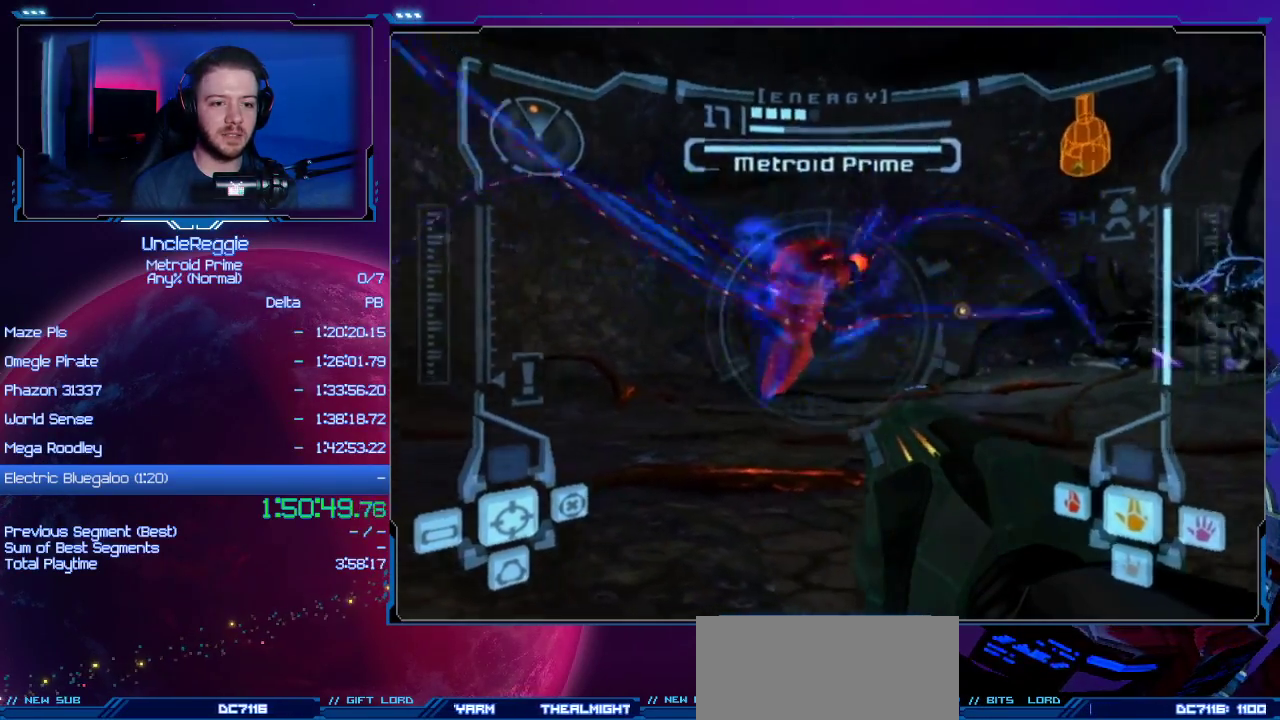
{"buttons": ["R1"], "left_stick": "center", "right_stick": "center", "events": []}